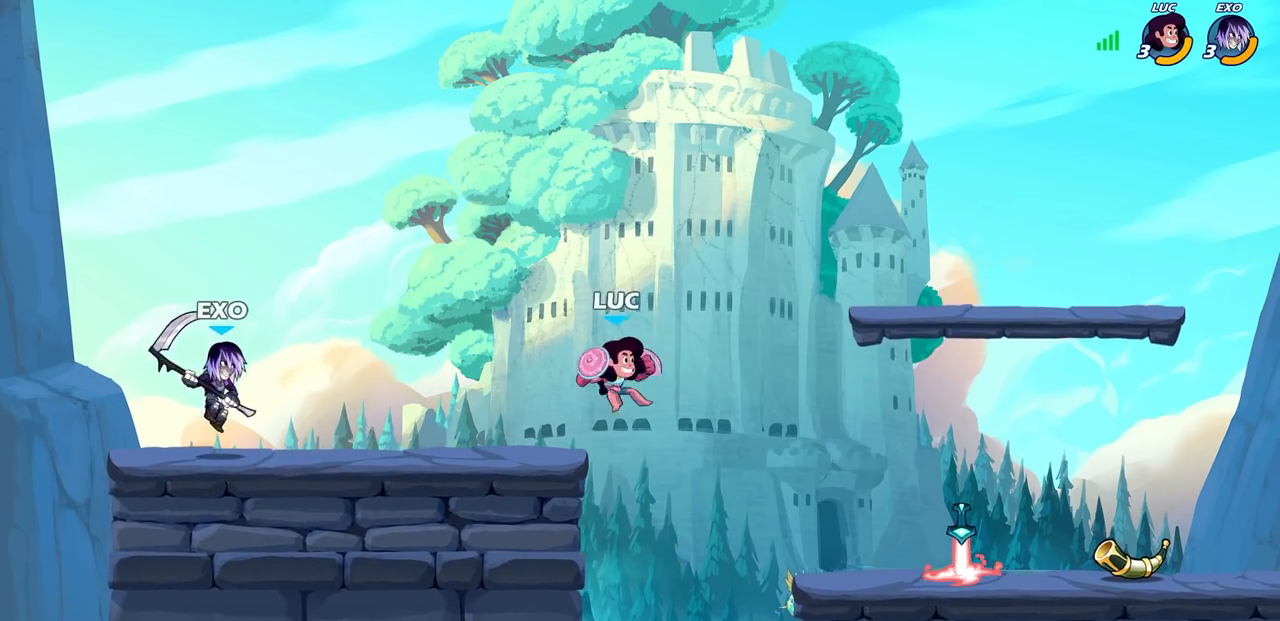
Gameplay with a controller (PlayStation layout); each line is a JSON object with the inputs held at the frame after it. "events" lists button and stick changes between this image and that frame as [ms after this image, input, new state], when the widget could be followed in between.
{"buttons": [], "left_stick": "center", "right_stick": "center", "events": [[17, "left_stick", "up-left"], [300, "left_stick", "right"], [467, "left_stick", "center"]]}
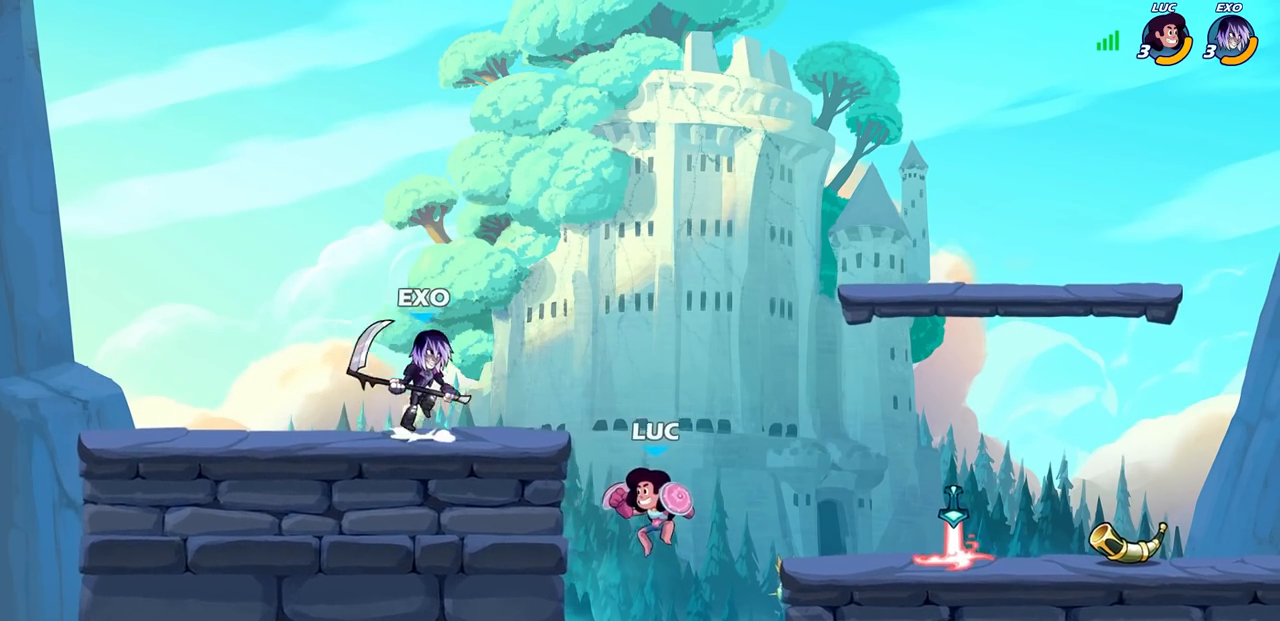
{"buttons": [], "left_stick": "up-right", "right_stick": "center", "events": [[17, "left_stick", "left"], [133, "CROSS", "down"], [233, "CIRCLE", "down"], [250, "CROSS", "up"], [300, "left_stick", "up"], [350, "CIRCLE", "up"], [367, "left_stick", "up-right"]]}
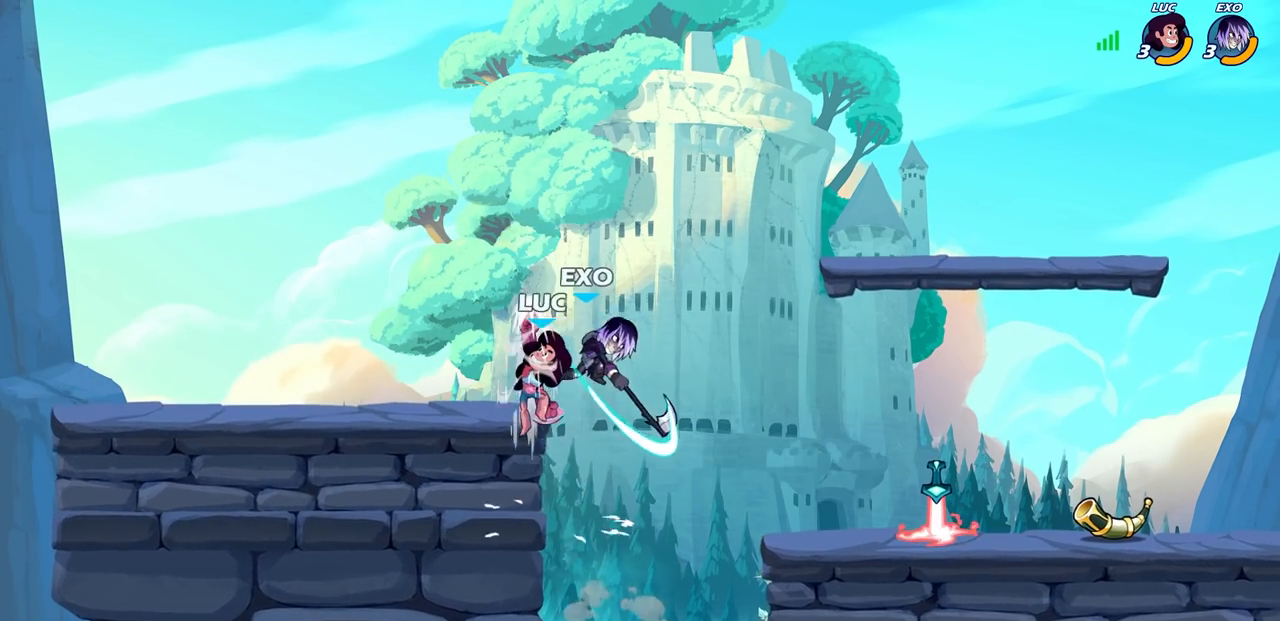
{"buttons": ["CIRCLE"], "left_stick": "down-right", "right_stick": "center", "events": [[100, "left_stick", "center"], [233, "left_stick", "right"], [383, "left_stick", "down-right"], [483, "CIRCLE", "down"]]}
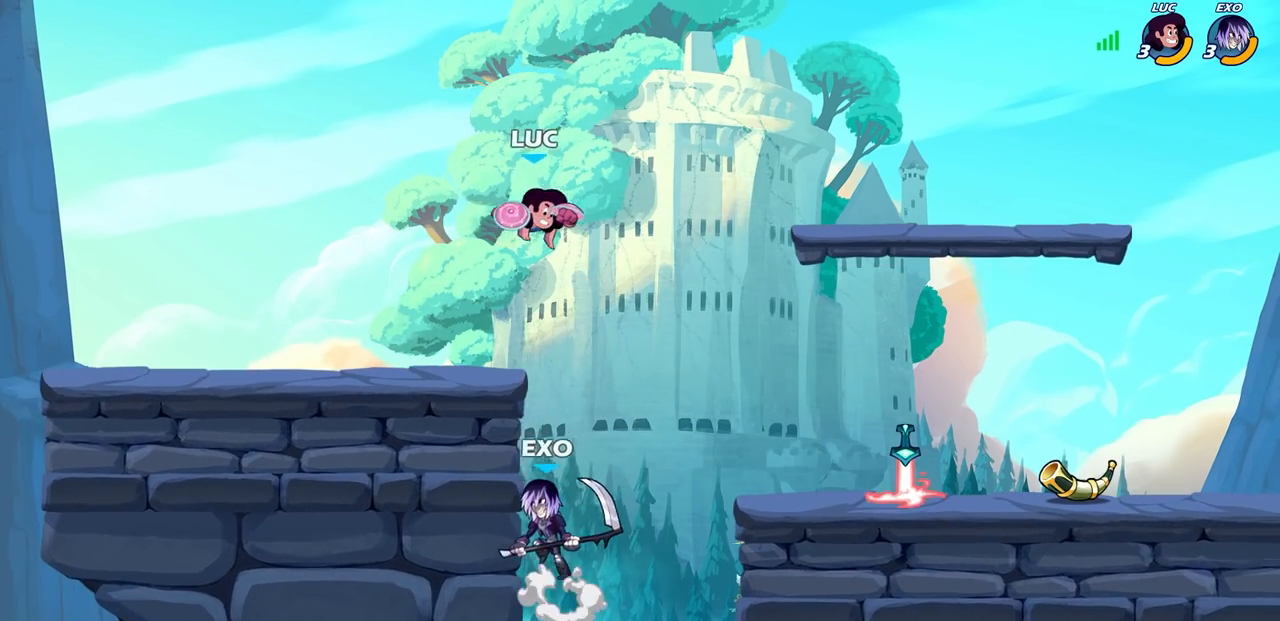
{"buttons": [], "left_stick": "down-right", "right_stick": "center", "events": [[467, "CIRCLE", "up"]]}
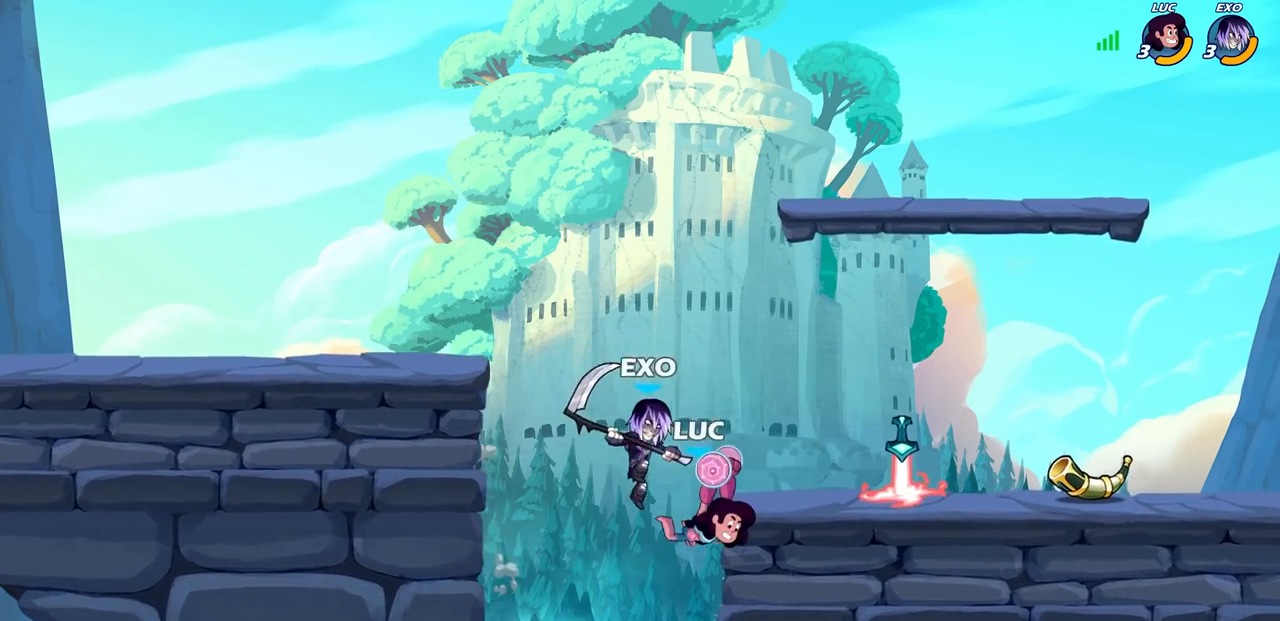
{"buttons": [], "left_stick": "up-left", "right_stick": "center", "events": [[67, "left_stick", "center"], [383, "left_stick", "left"], [500, "left_stick", "up-left"]]}
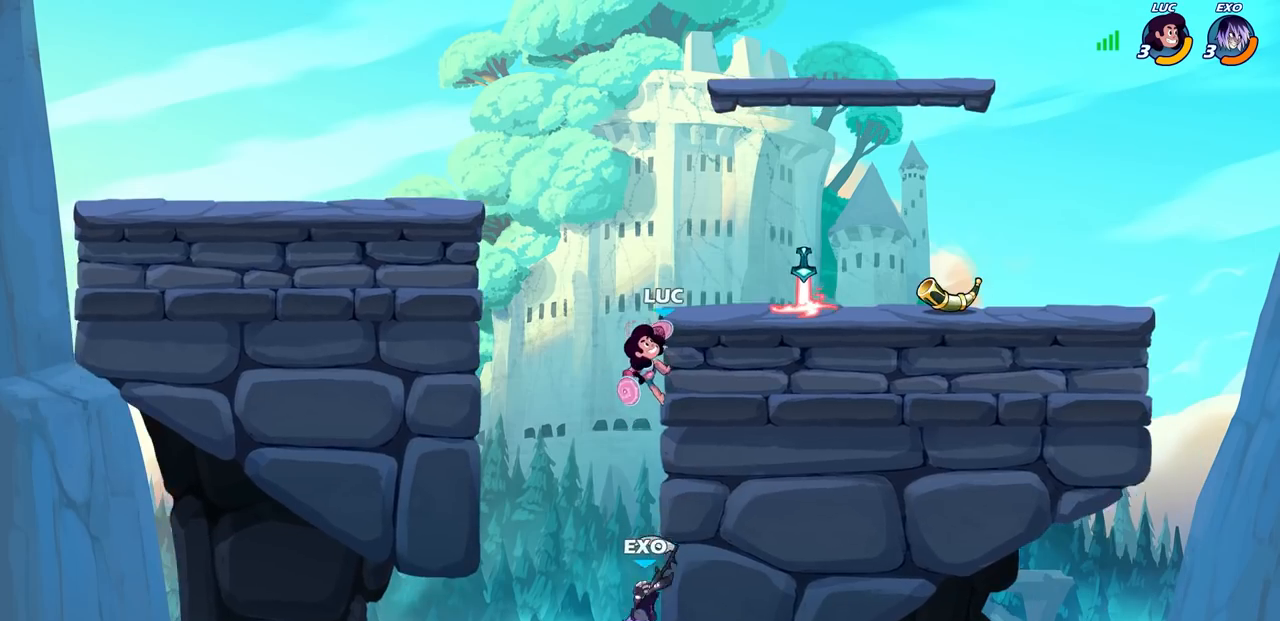
{"buttons": [], "left_stick": "down-left", "right_stick": "center", "events": [[67, "CROSS", "down"], [133, "left_stick", "center"], [167, "CROSS", "up"], [350, "left_stick", "right"], [500, "left_stick", "down-left"]]}
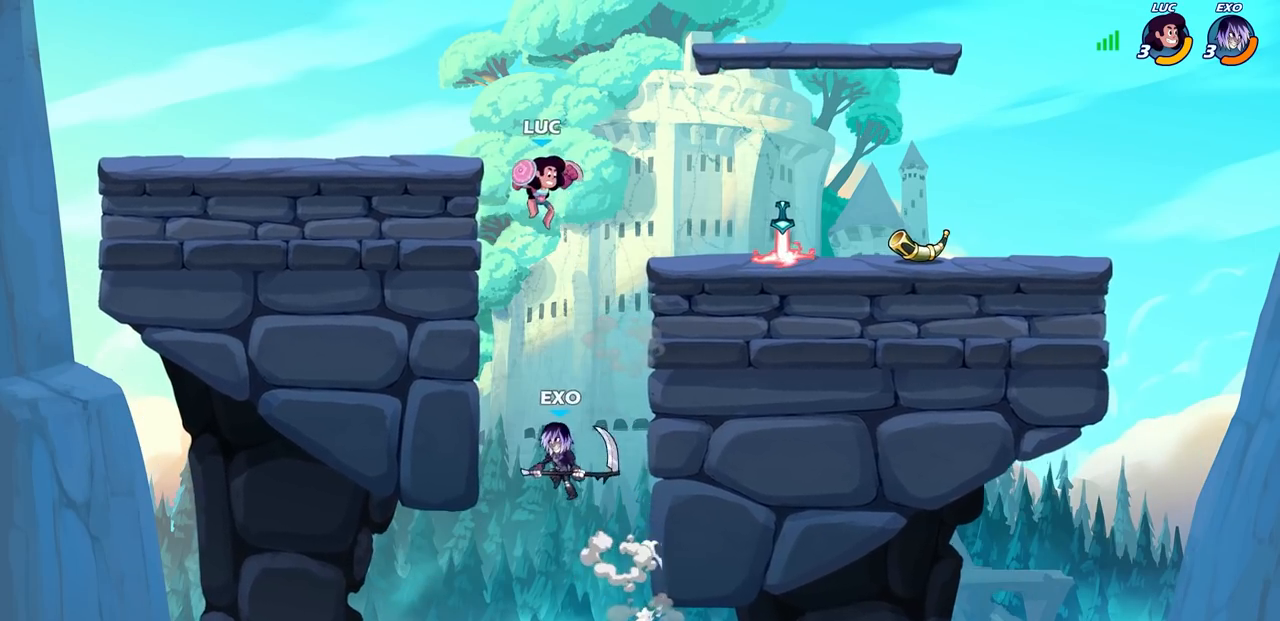
{"buttons": [], "left_stick": "up-left", "right_stick": "center", "events": [[117, "CIRCLE", "down"], [433, "CIRCLE", "up"], [500, "left_stick", "up-left"]]}
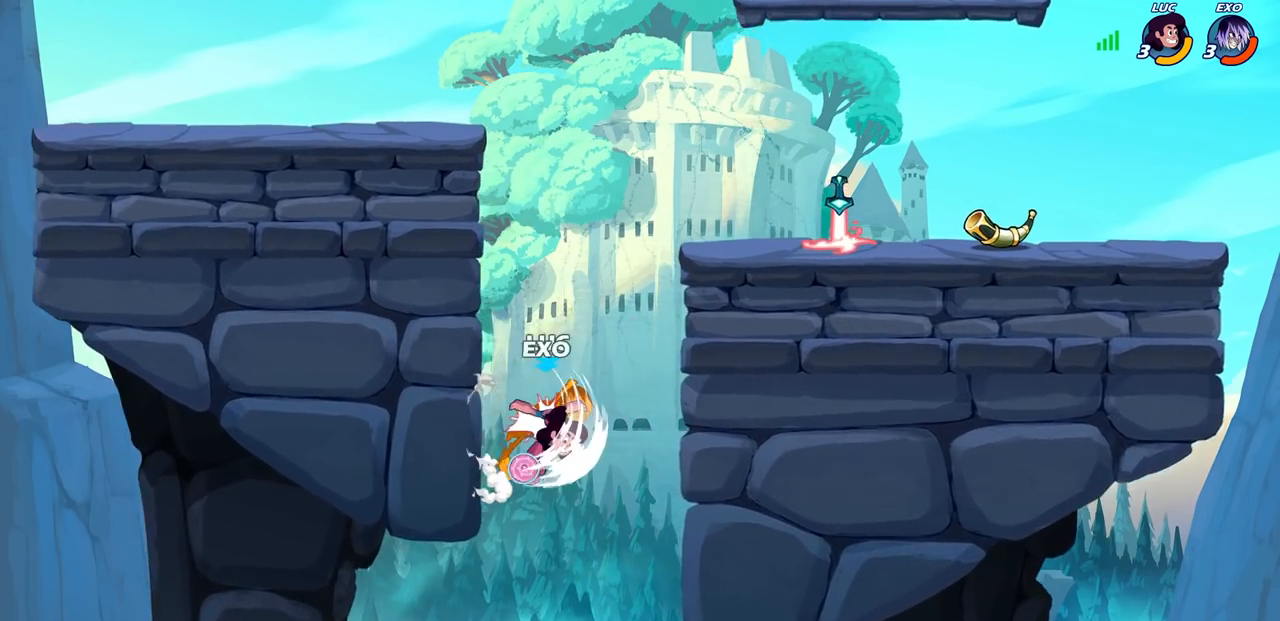
{"buttons": ["CROSS"], "left_stick": "up-left", "right_stick": "center", "events": [[33, "left_stick", "center"], [350, "CROSS", "down"], [350, "left_stick", "up-left"]]}
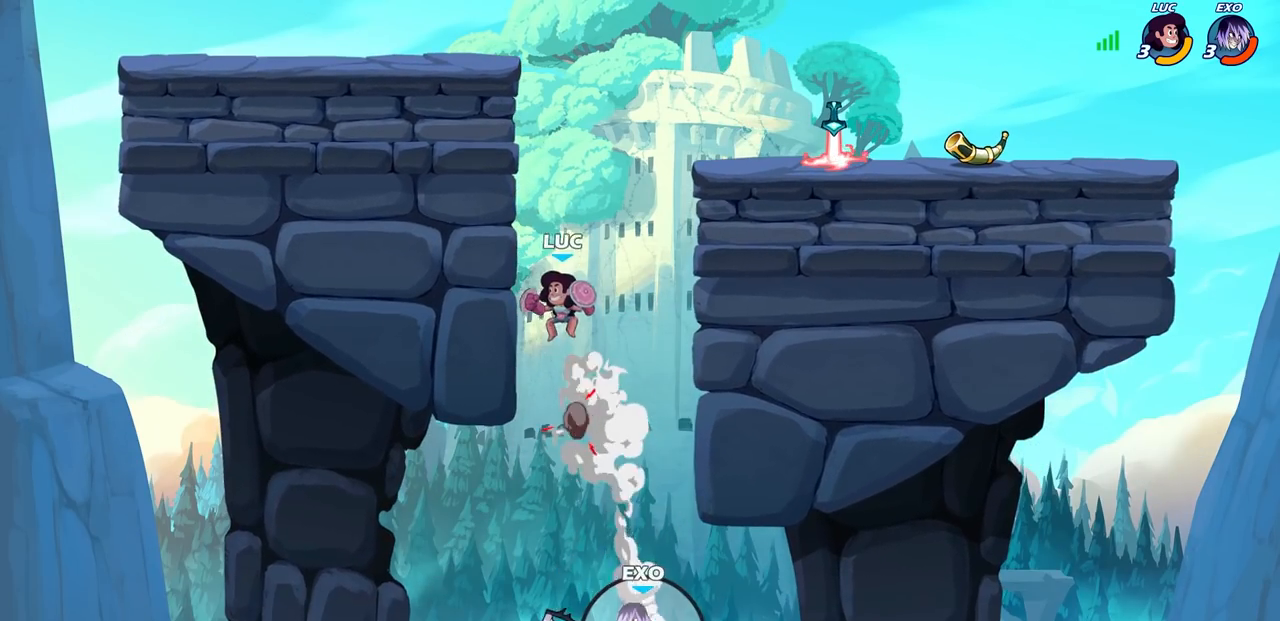
{"buttons": ["CIRCLE"], "left_stick": "down-left", "right_stick": "center", "events": [[17, "CROSS", "up"], [233, "left_stick", "up-right"], [367, "left_stick", "up-left"], [417, "left_stick", "down-left"], [467, "CIRCLE", "down"]]}
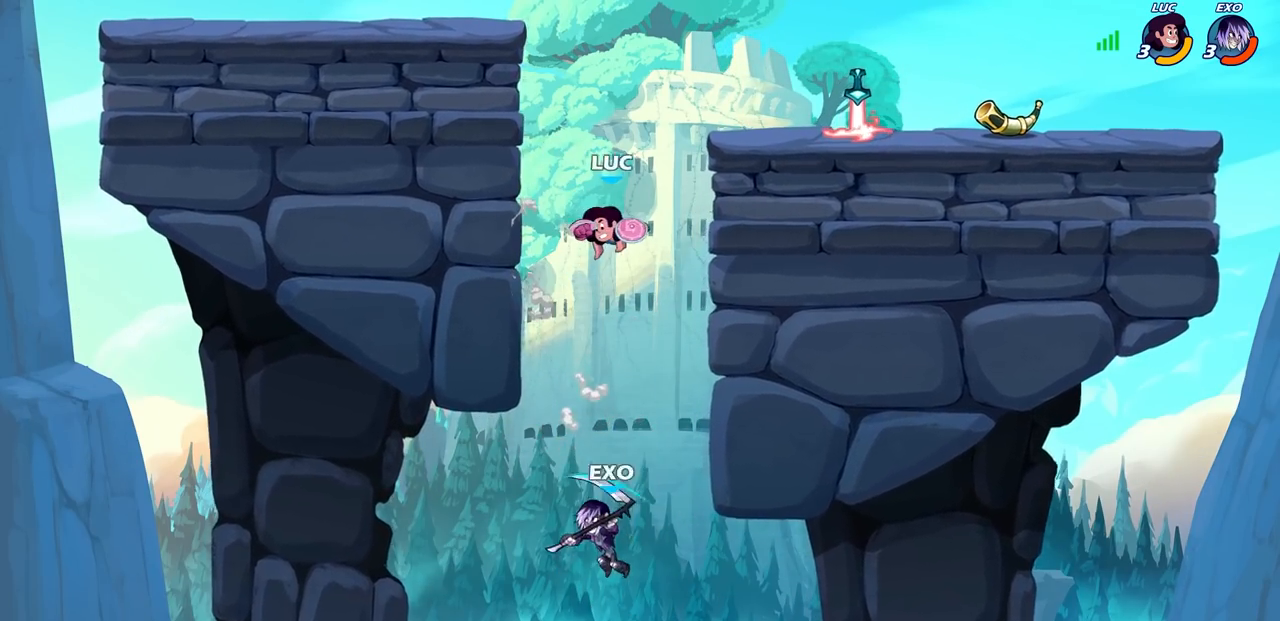
{"buttons": [], "left_stick": "center", "right_stick": "center", "events": [[33, "left_stick", "down-right"], [133, "left_stick", "down-left"], [217, "CIRCLE", "up"], [283, "left_stick", "up-left"], [333, "left_stick", "center"]]}
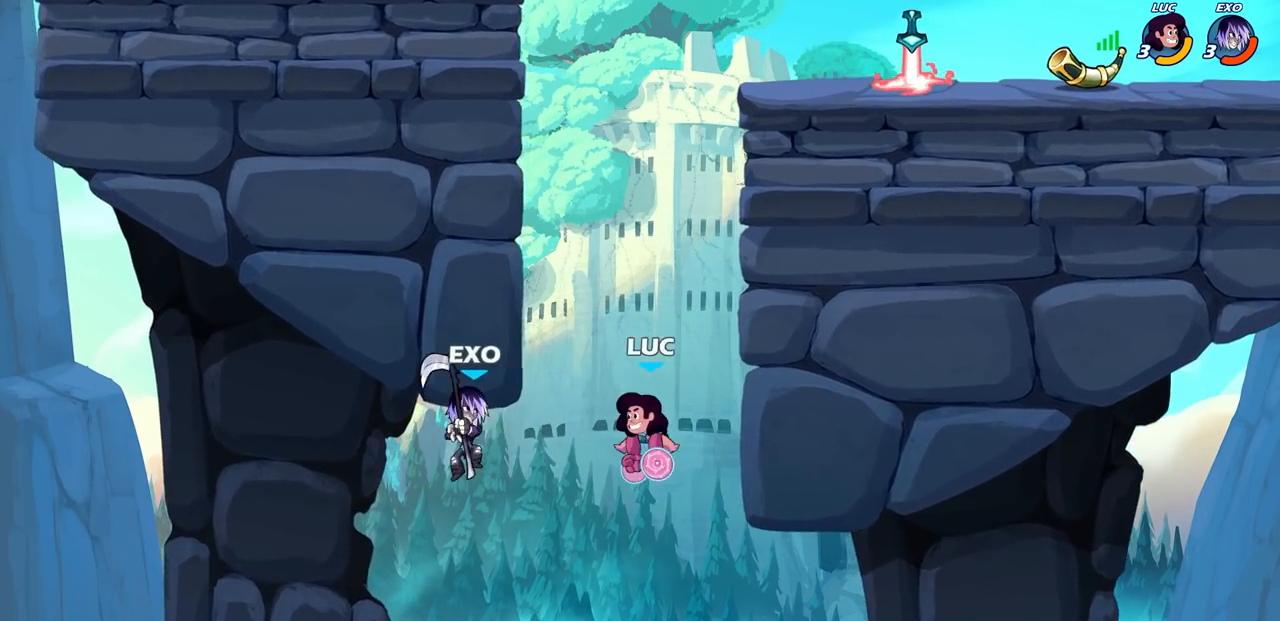
{"buttons": [], "left_stick": "center", "right_stick": "center", "events": [[200, "CROSS", "down"], [283, "SQUARE", "down"], [333, "right_stick", "down-left"], [383, "CROSS", "up"], [383, "right_stick", "center"], [400, "SQUARE", "up"]]}
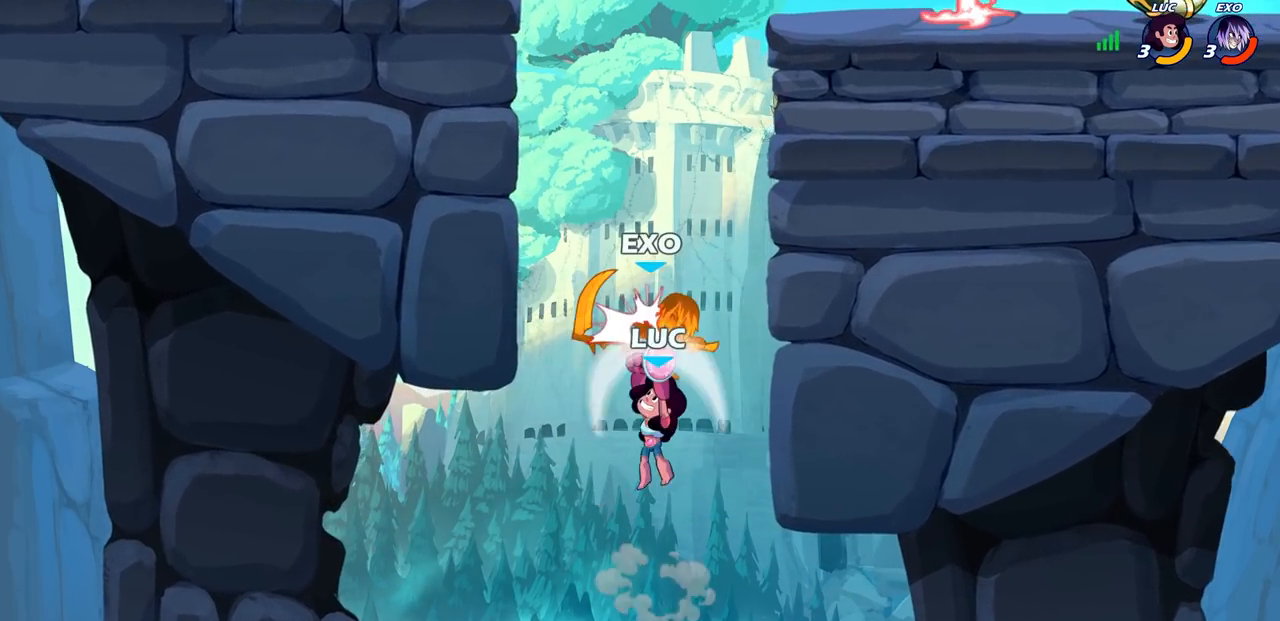
{"buttons": ["R2"], "left_stick": "up", "right_stick": "center", "events": [[400, "left_stick", "up"], [483, "R2", "down"]]}
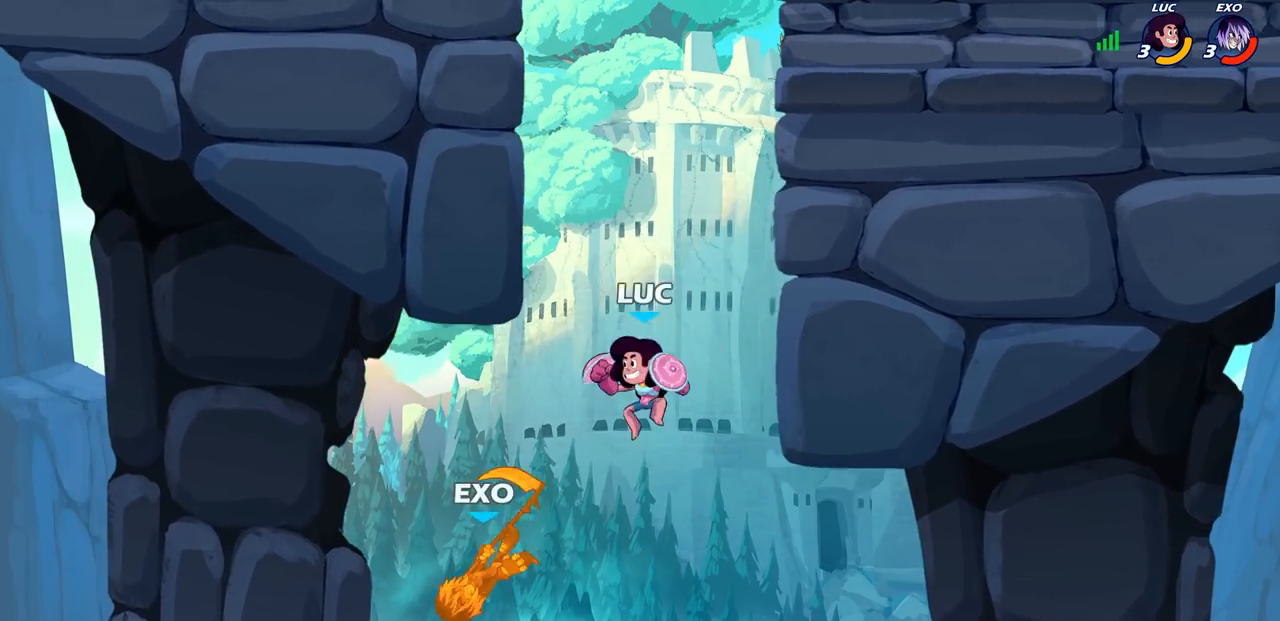
{"buttons": [], "left_stick": "up-left", "right_stick": "center", "events": [[300, "left_stick", "up-left"], [400, "R2", "up"]]}
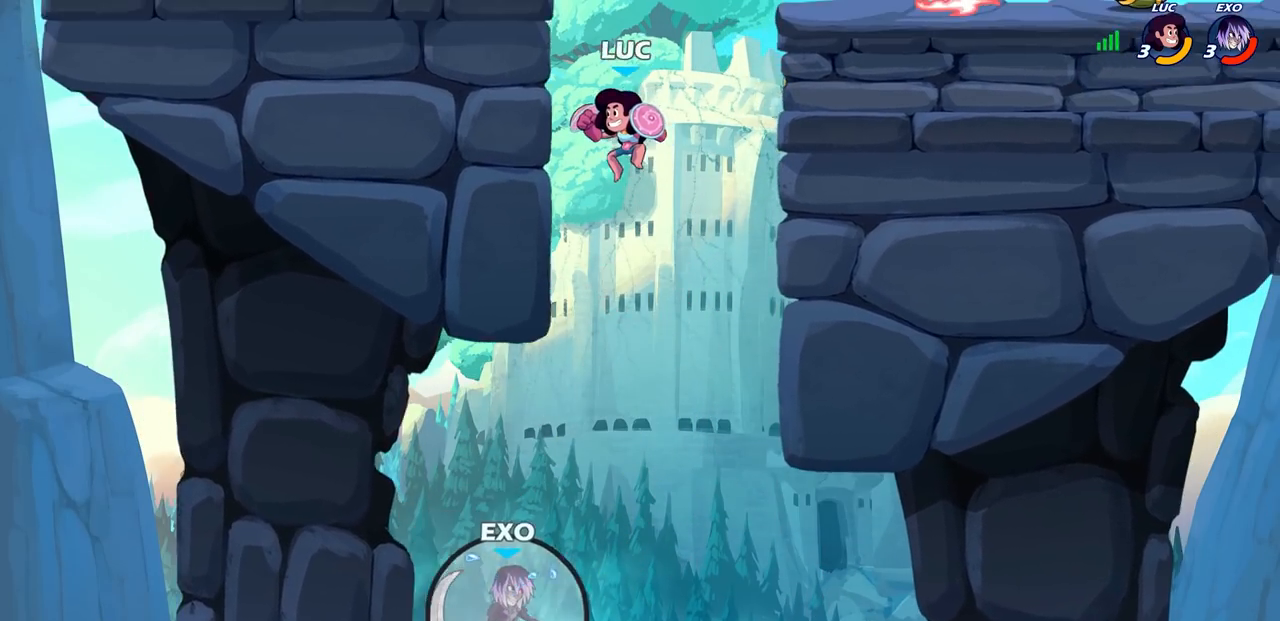
{"buttons": [], "left_stick": "center", "right_stick": "center", "events": [[183, "left_stick", "right"], [233, "R1", "down"], [233, "left_stick", "down"], [317, "R1", "up"], [333, "left_stick", "center"]]}
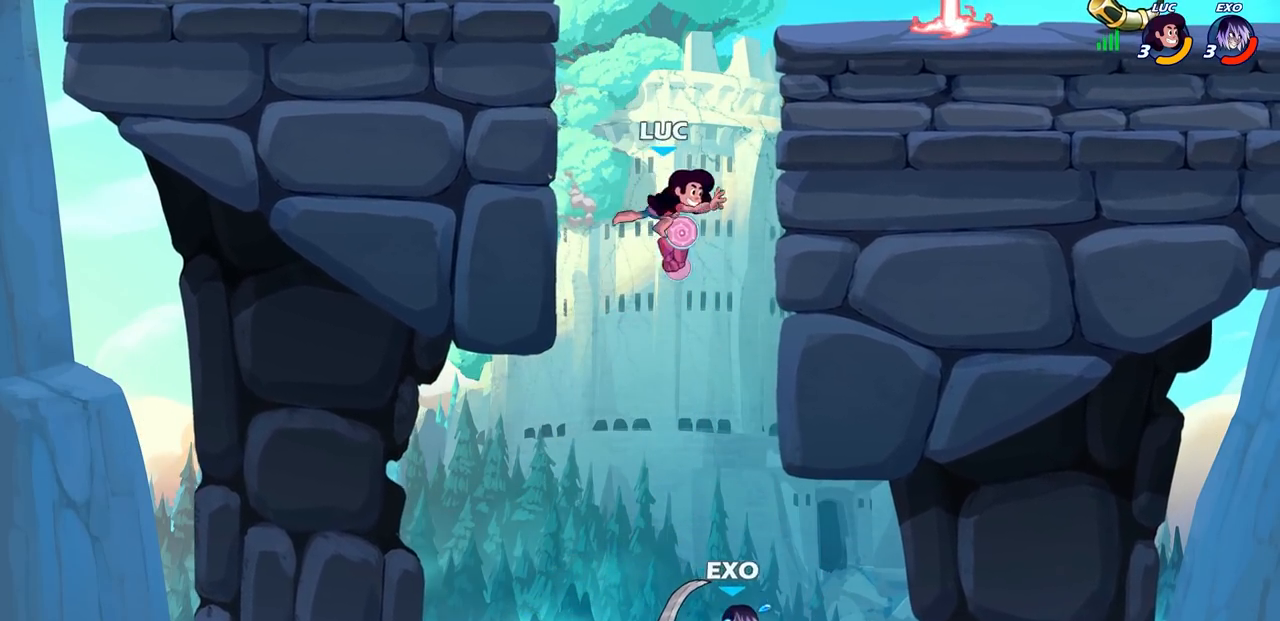
{"buttons": [], "left_stick": "up-left", "right_stick": "center", "events": [[250, "CROSS", "down"], [267, "left_stick", "right"], [400, "CROSS", "up"], [467, "left_stick", "up-left"]]}
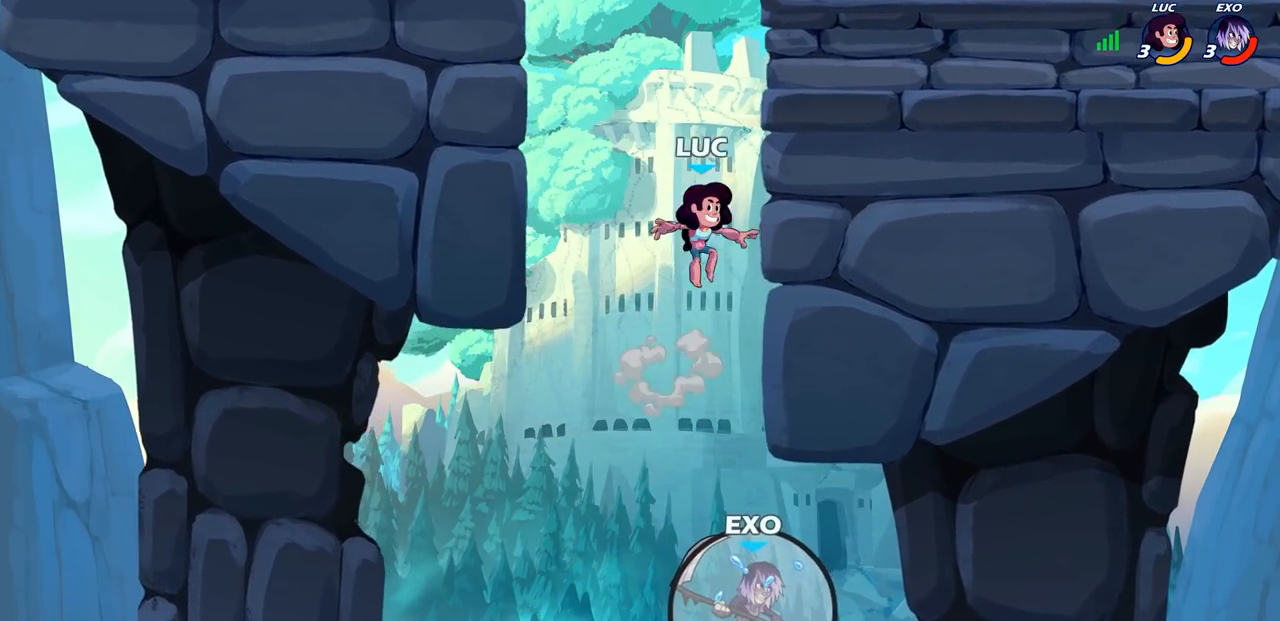
{"buttons": [], "left_stick": "right", "right_stick": "center", "events": [[67, "CROSS", "down"], [133, "left_stick", "center"], [150, "CIRCLE", "down"], [167, "CROSS", "up"], [217, "left_stick", "right"], [267, "CIRCLE", "up"]]}
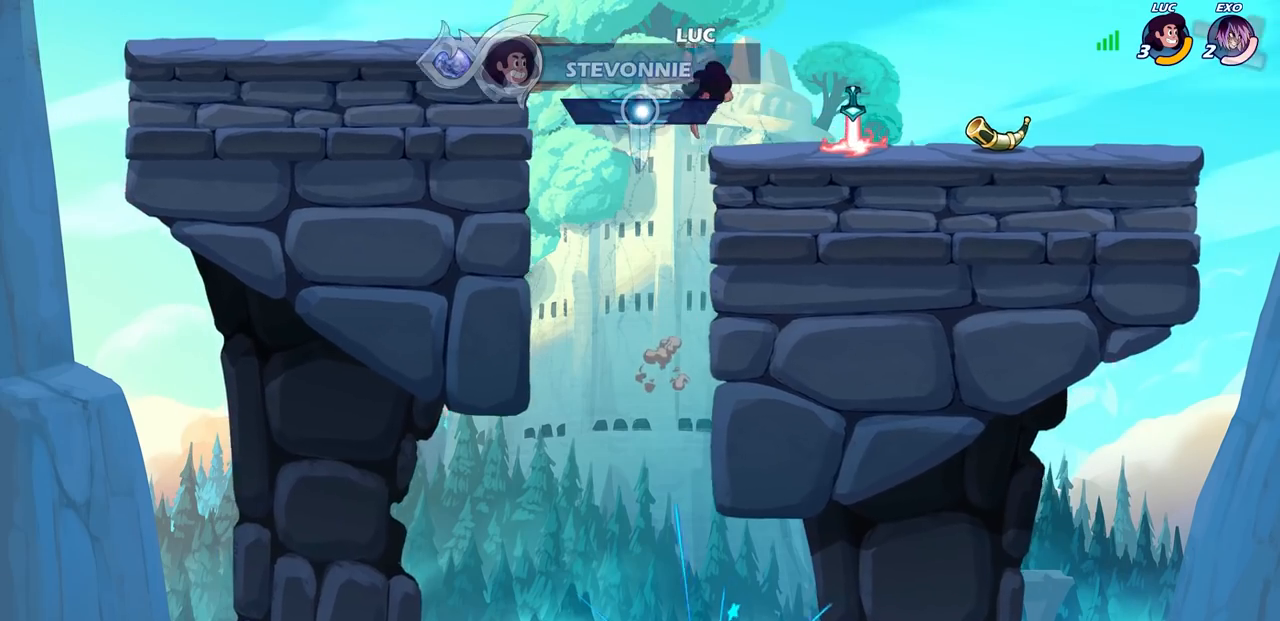
{"buttons": [], "left_stick": "down-right", "right_stick": "center", "events": [[267, "left_stick", "down"], [450, "left_stick", "down-right"]]}
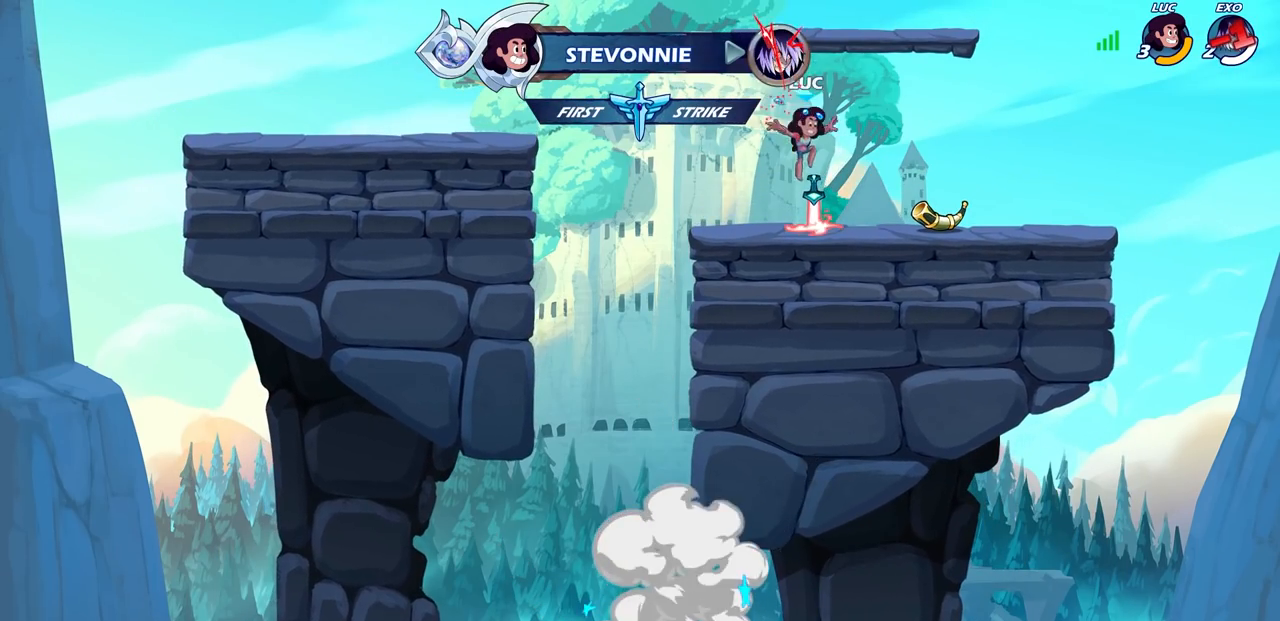
{"buttons": [], "left_stick": "down-right", "right_stick": "center", "events": [[100, "R1", "down"], [183, "R1", "up"], [250, "CROSS", "down"], [367, "CROSS", "up"]]}
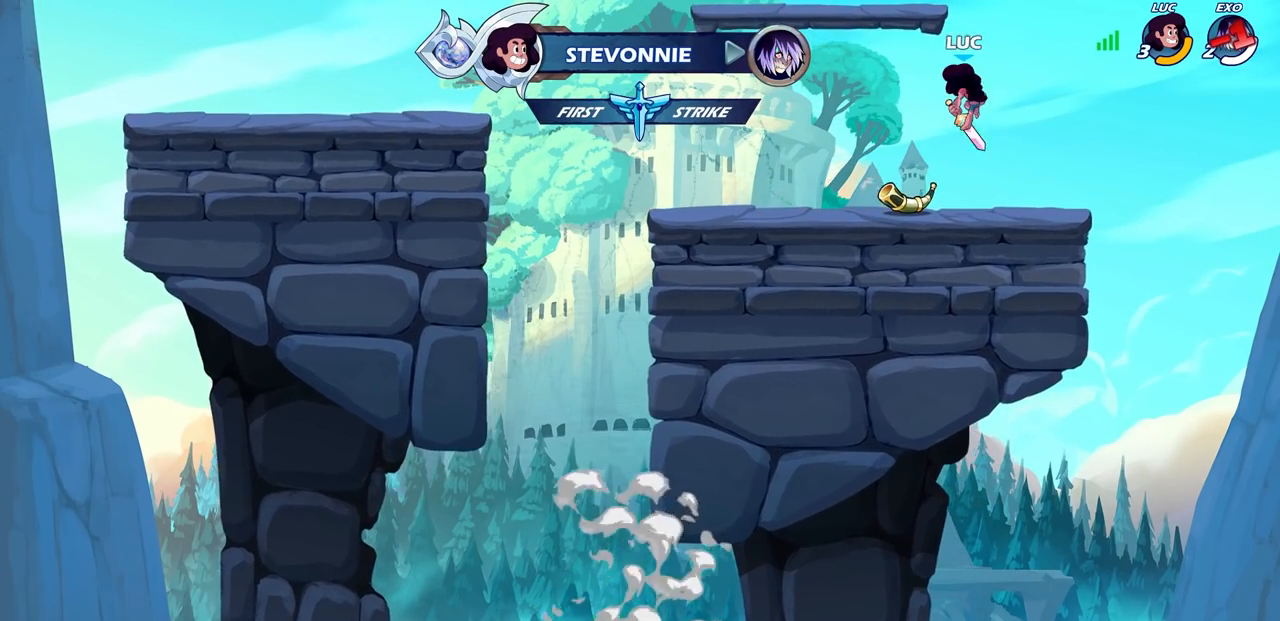
{"buttons": ["CIRCLE"], "left_stick": "center", "right_stick": "center", "events": [[33, "left_stick", "left"], [100, "left_stick", "center"], [200, "R2", "down"], [217, "CIRCLE", "down"], [333, "R2", "up"]]}
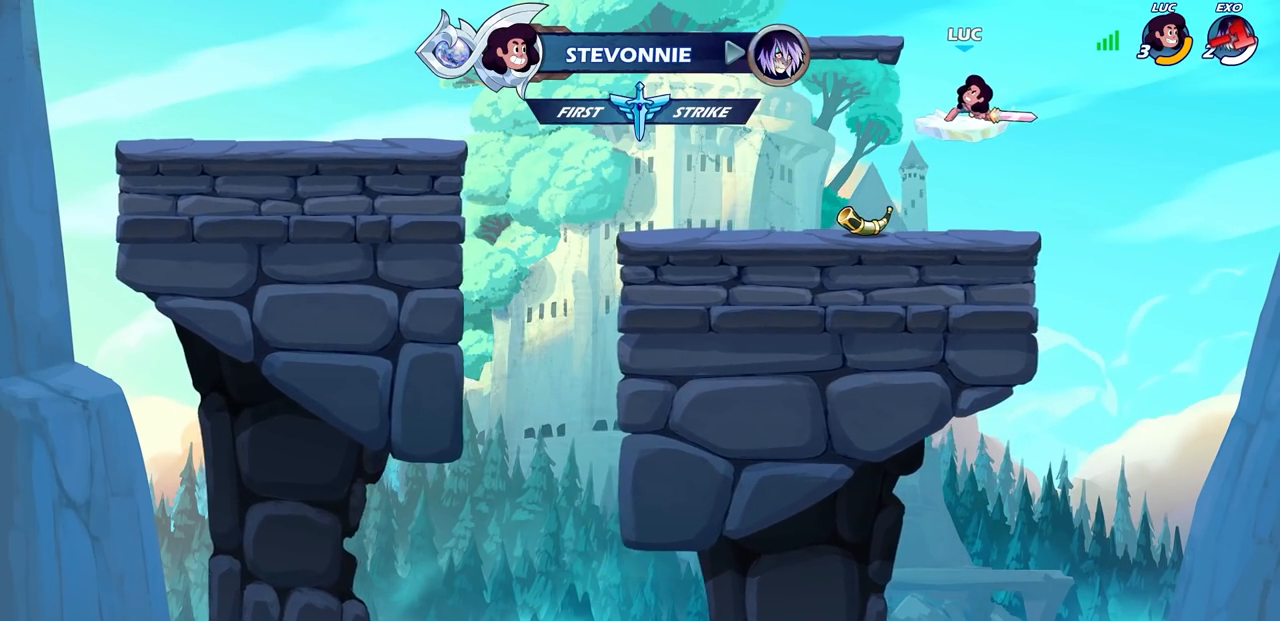
{"buttons": [], "left_stick": "center", "right_stick": "center", "events": [[467, "CIRCLE", "up"]]}
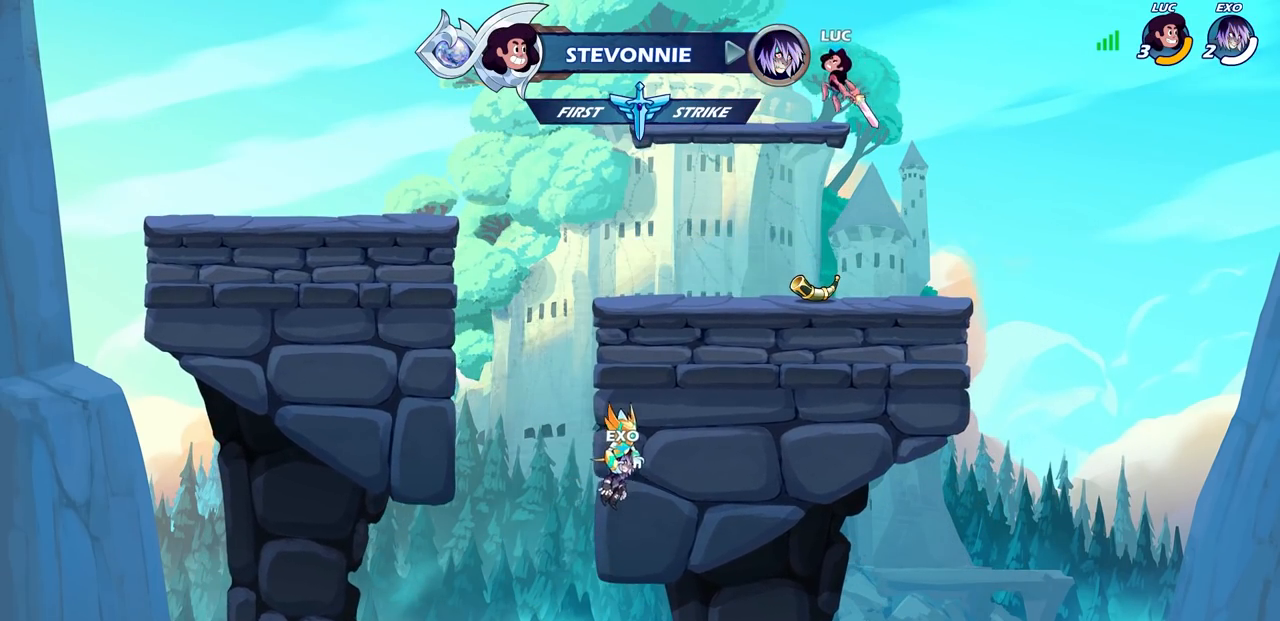
{"buttons": [], "left_stick": "up-left", "right_stick": "center", "events": [[117, "left_stick", "up-left"]]}
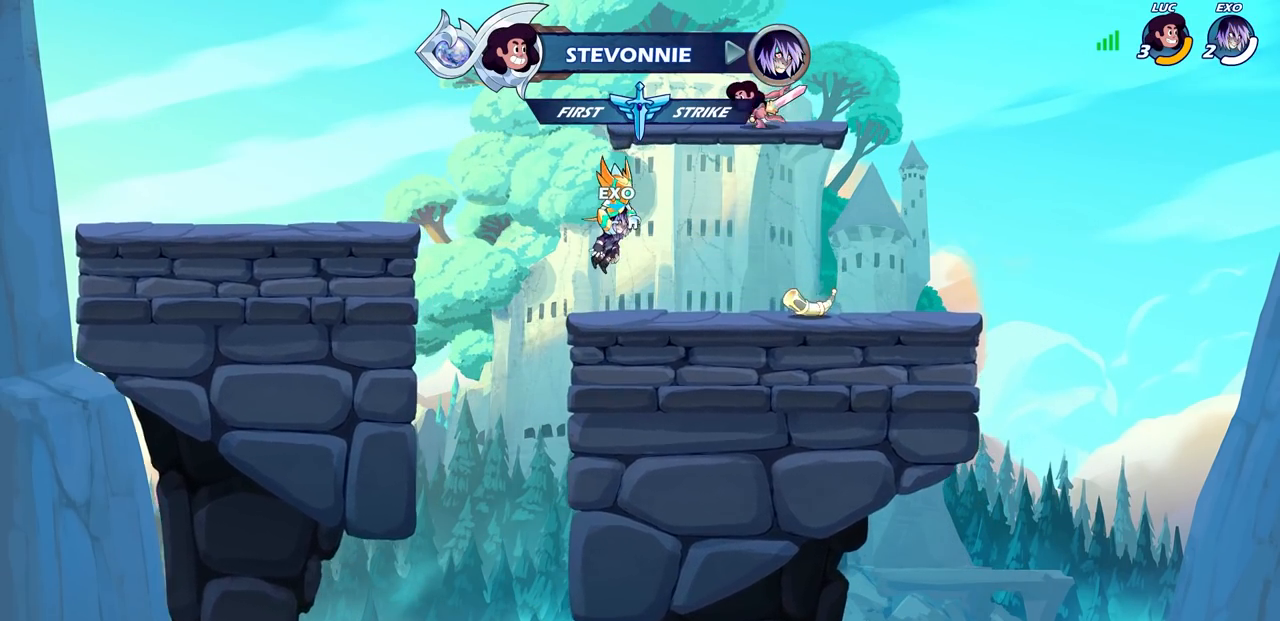
{"buttons": ["CIRCLE"], "left_stick": "center", "right_stick": "center", "events": [[233, "R1", "down"], [233, "R2", "down"], [283, "CIRCLE", "down"], [333, "left_stick", "center"], [383, "R1", "up"], [383, "R2", "up"]]}
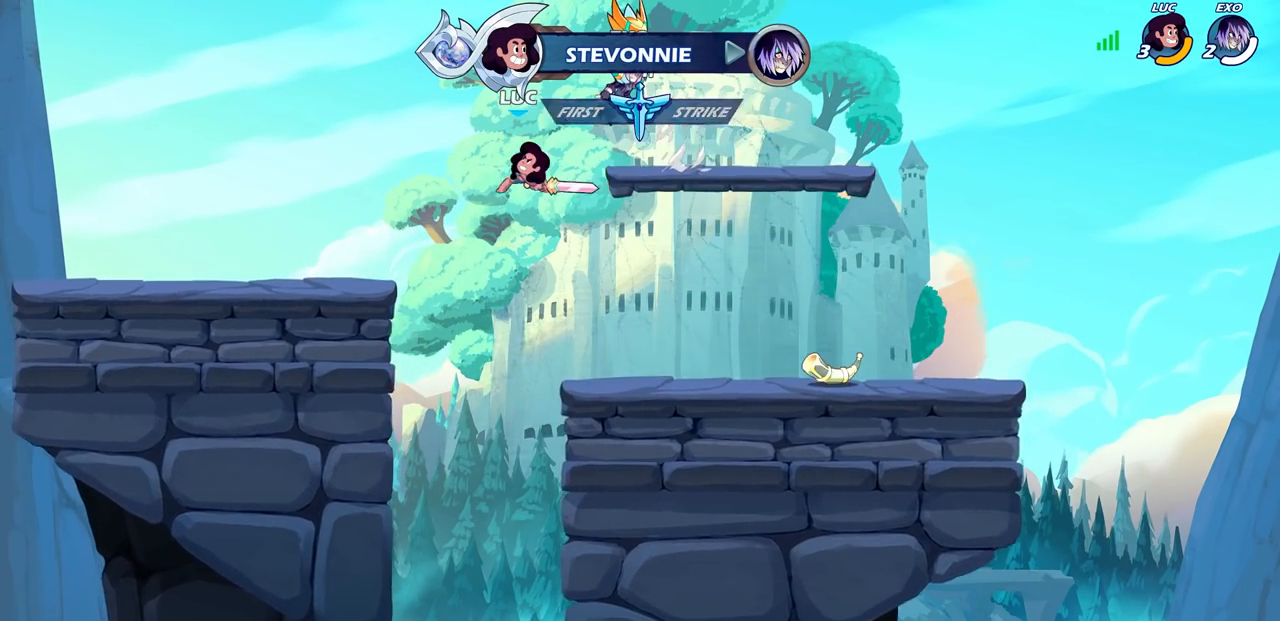
{"buttons": [], "left_stick": "center", "right_stick": "center", "events": [[117, "CIRCLE", "up"]]}
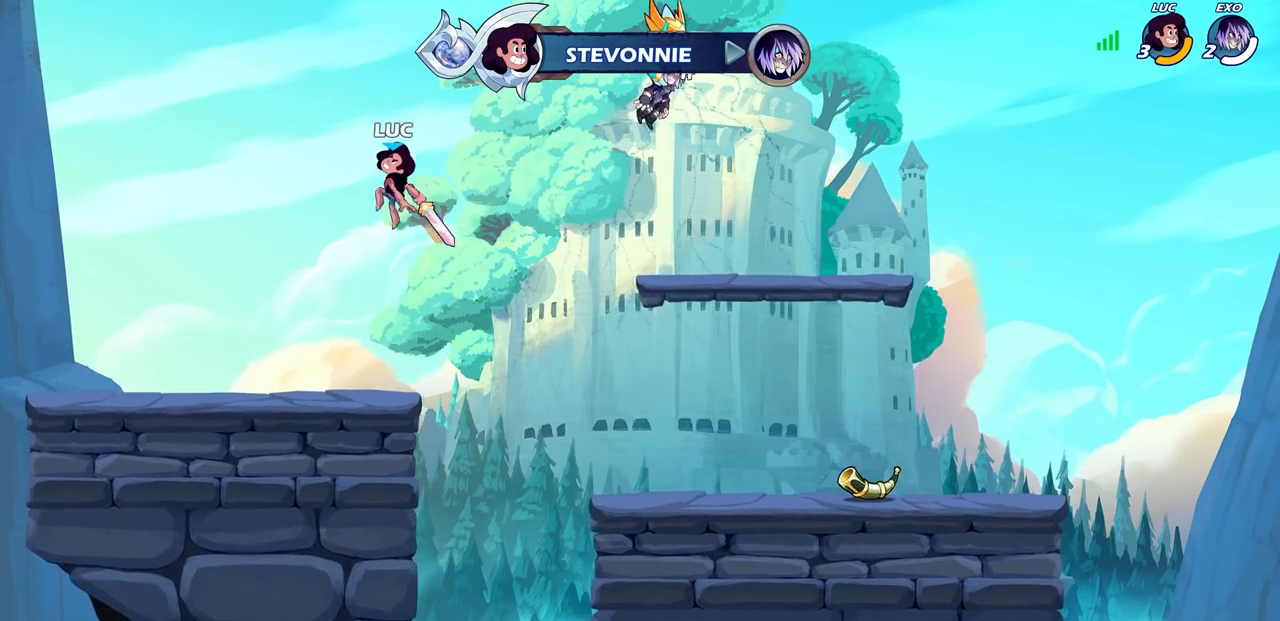
{"buttons": [], "left_stick": "right", "right_stick": "center", "events": [[83, "left_stick", "right"]]}
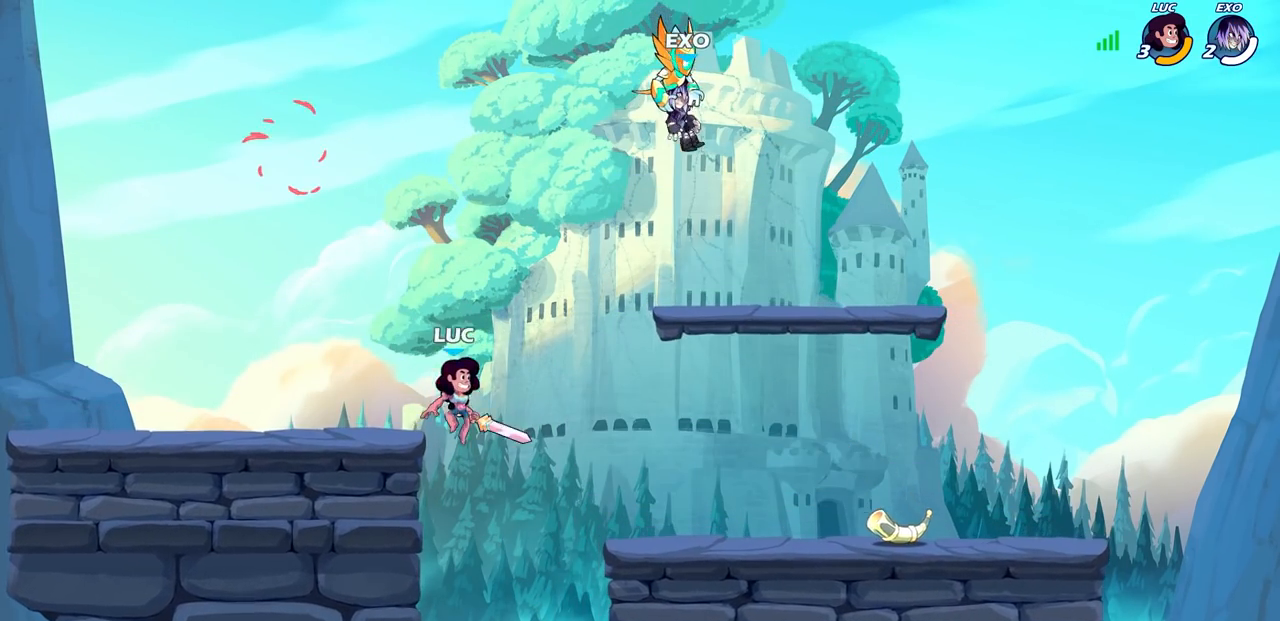
{"buttons": ["CIRCLE"], "left_stick": "left", "right_stick": "center", "events": [[33, "left_stick", "center"], [267, "R2", "down"], [283, "left_stick", "left"], [317, "CIRCLE", "down"], [317, "R1", "down"], [367, "R1", "up"], [400, "R2", "up"]]}
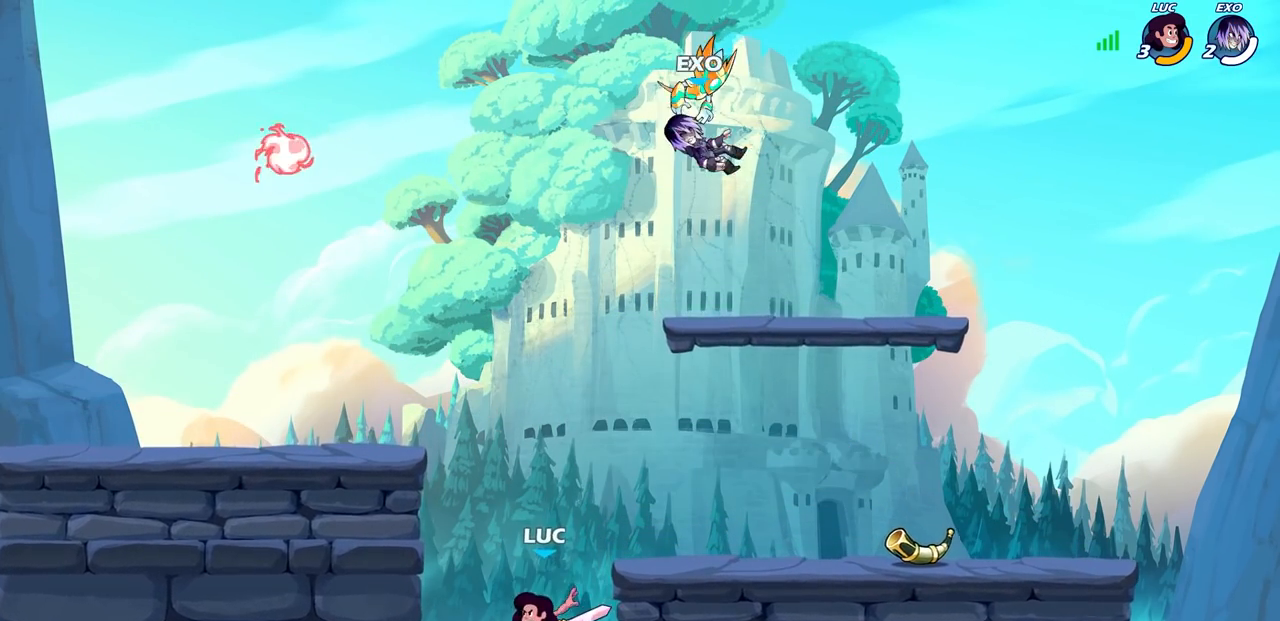
{"buttons": ["CIRCLE"], "left_stick": "center", "right_stick": "center", "events": [[417, "left_stick", "center"]]}
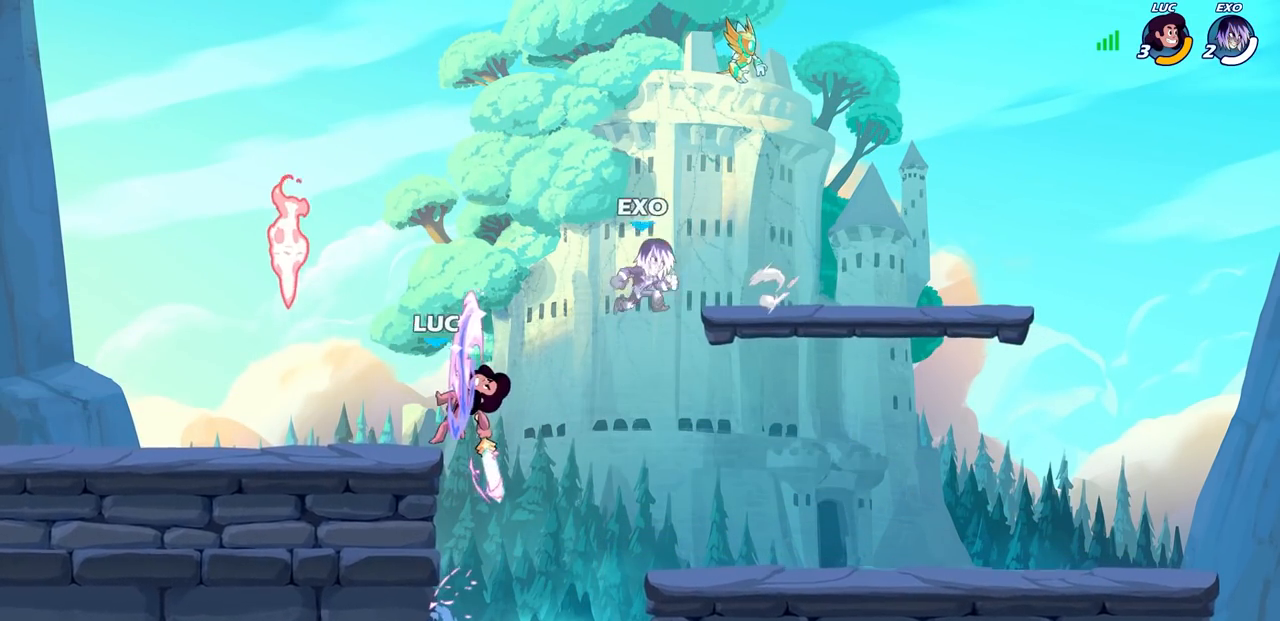
{"buttons": [], "left_stick": "left", "right_stick": "center", "events": [[50, "CIRCLE", "up"], [417, "left_stick", "left"]]}
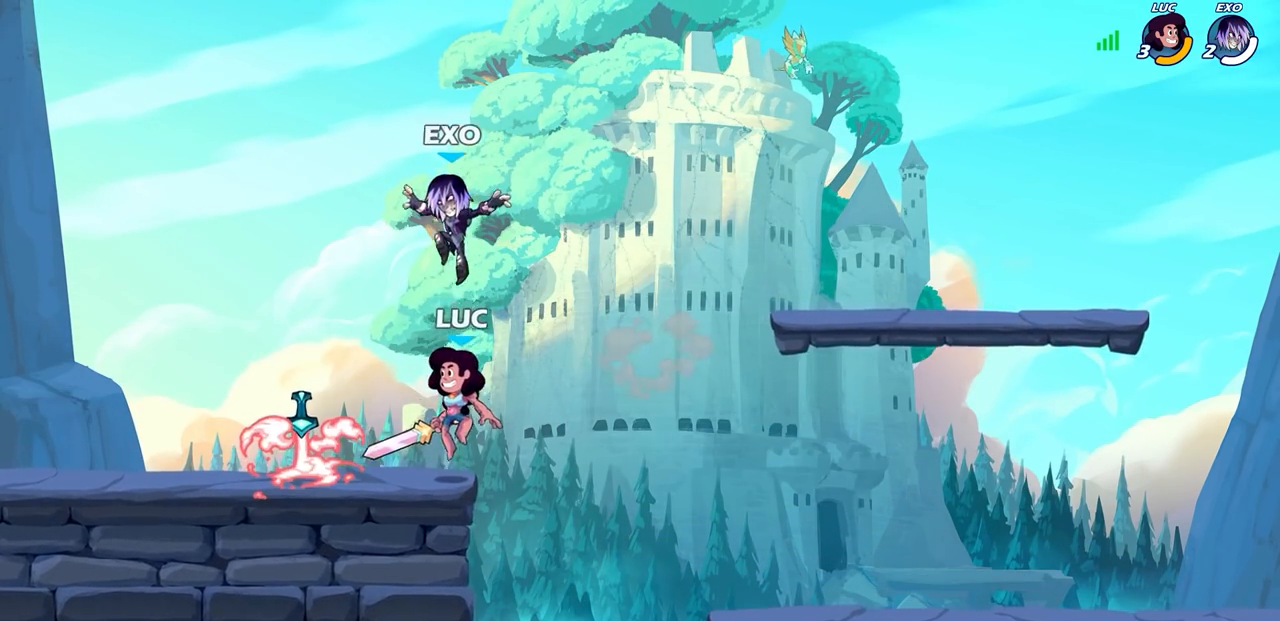
{"buttons": [], "left_stick": "center", "right_stick": "center", "events": [[117, "left_stick", "center"], [200, "SQUARE", "down"], [283, "SQUARE", "up"], [383, "SQUARE", "down"], [467, "SQUARE", "up"]]}
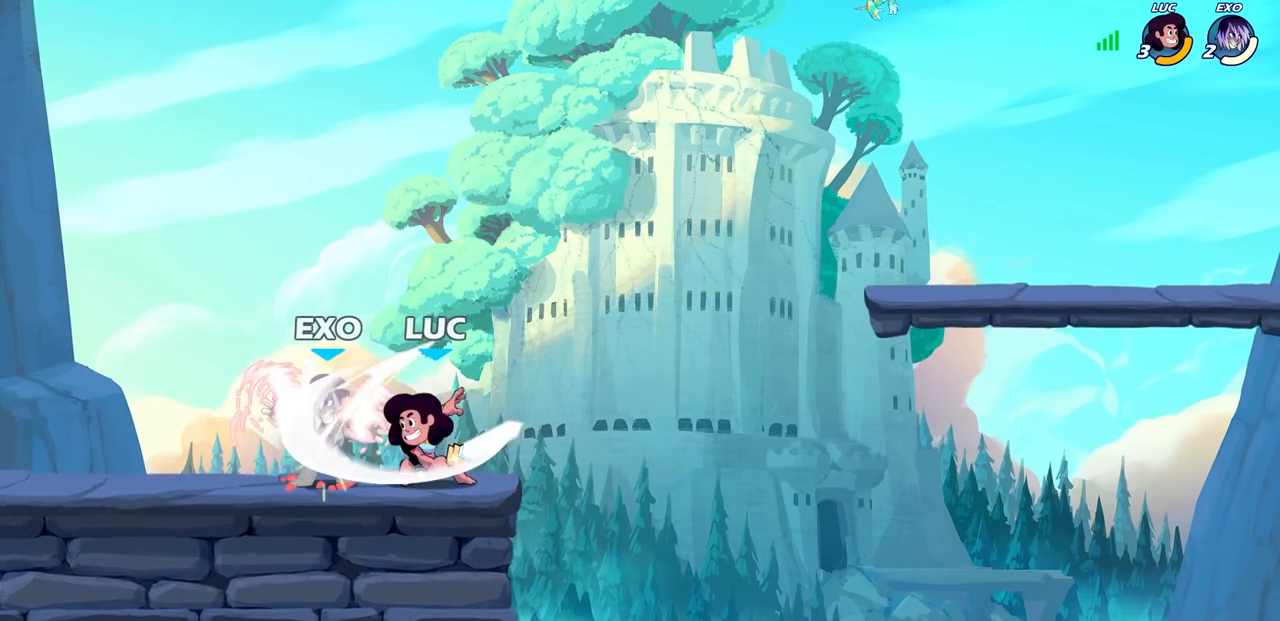
{"buttons": ["SQUARE", "R1", "R2"], "left_stick": "down-left", "right_stick": "center", "events": [[50, "SQUARE", "down"], [133, "SQUARE", "up"], [200, "SQUARE", "down"], [300, "SQUARE", "up"], [417, "left_stick", "down-left"], [483, "R2", "down"], [500, "R1", "down"], [500, "SQUARE", "down"]]}
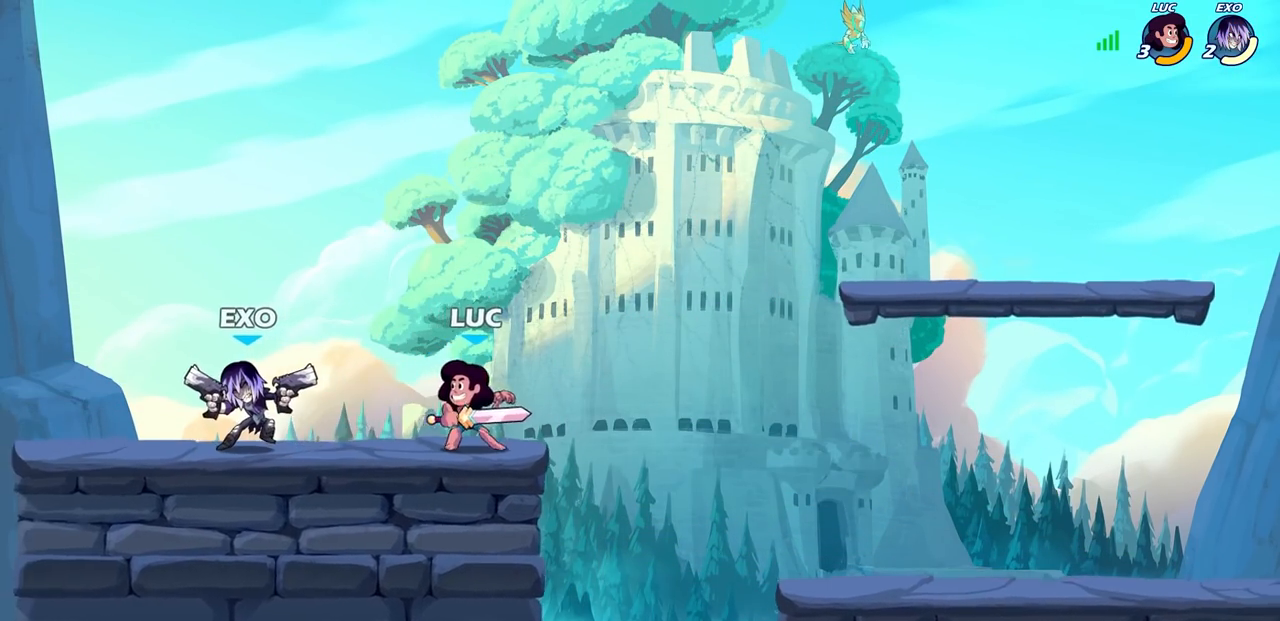
{"buttons": [], "left_stick": "center", "right_stick": "center", "events": [[100, "R1", "up"], [100, "SQUARE", "up"], [100, "left_stick", "center"], [133, "R2", "up"]]}
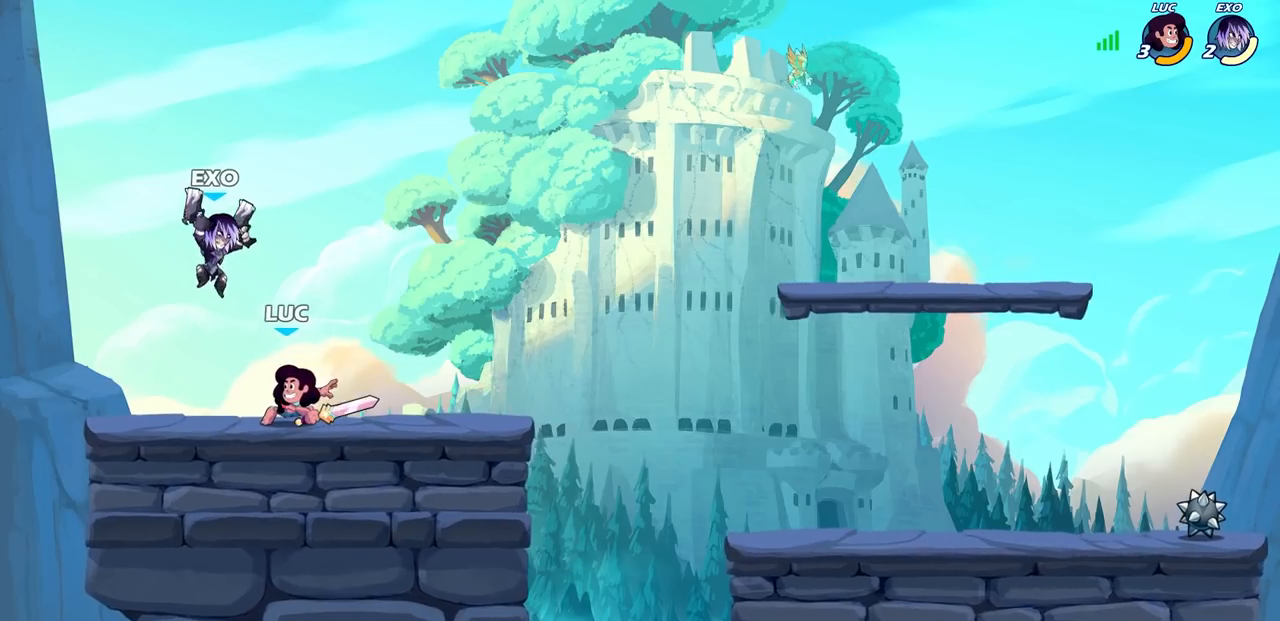
{"buttons": [], "left_stick": "center", "right_stick": "center", "events": [[233, "left_stick", "right"], [283, "left_stick", "center"]]}